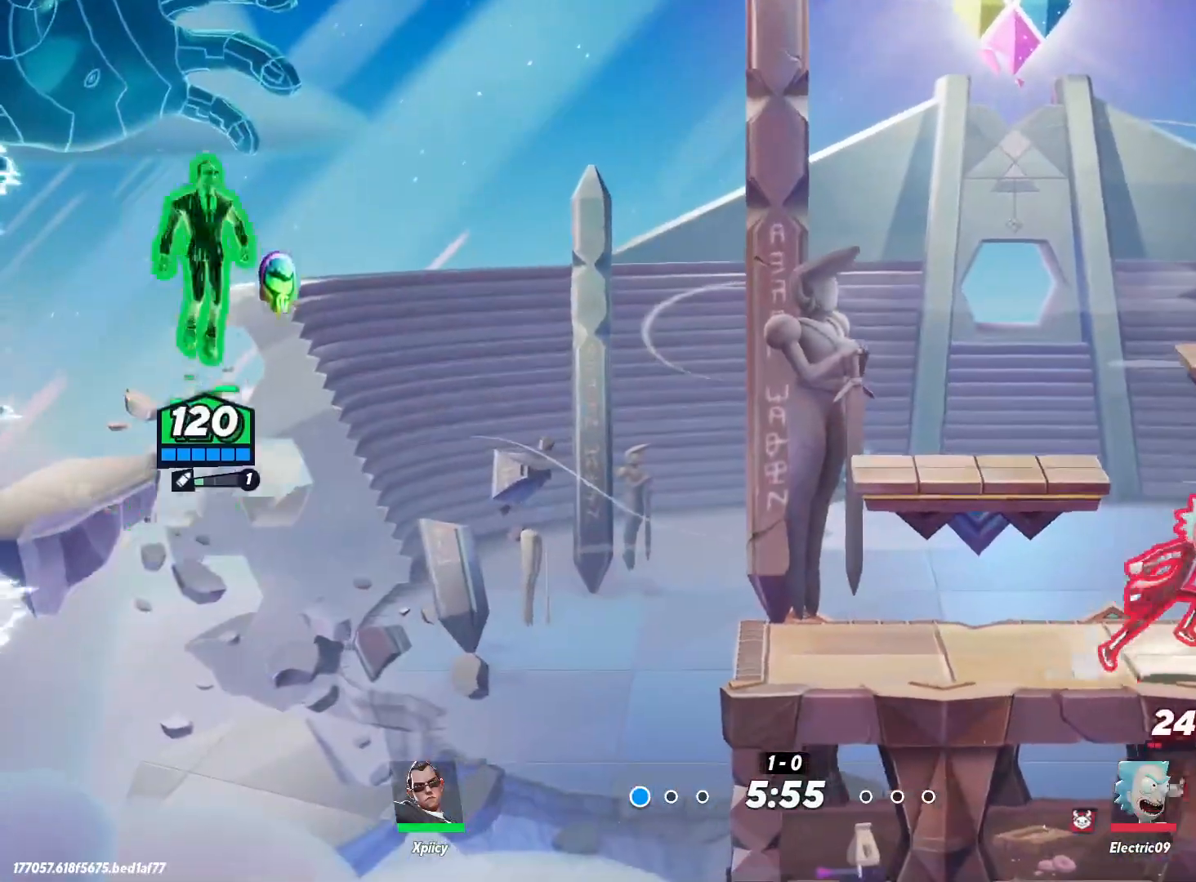
Gameplay with keyboard; each line is a JSON object with the keys held at the frame after it. "events" lists presses ("down") and releases ("up") of ".", "/", "0", "1", "2", "3", "4", "5", "6", "7", "8", "9", "a", "alt_l", "alt_r", "b", "backslash", "backspace", "c", "caps_lock", "comma", "ctrl_l", "ctrl_r", "d", "e", "equals", "f", "g", "h", "i", "j", "k", "l", "lbracket", "m", "minus", "n", "o", "p", "q", "quote", "r", "rbracket", "return", "s", "semicolon", "shift_l", "shift_r", "space", "super", "t", "tab", "tilde", "u", "v", "w", "x", "y" and "z" between this image and that frame as [ms after this image, input, new state], when the widget could be followed in between. No other keys are recorded. Mouse input is not recorded.
{"keys": ["d"], "events": []}
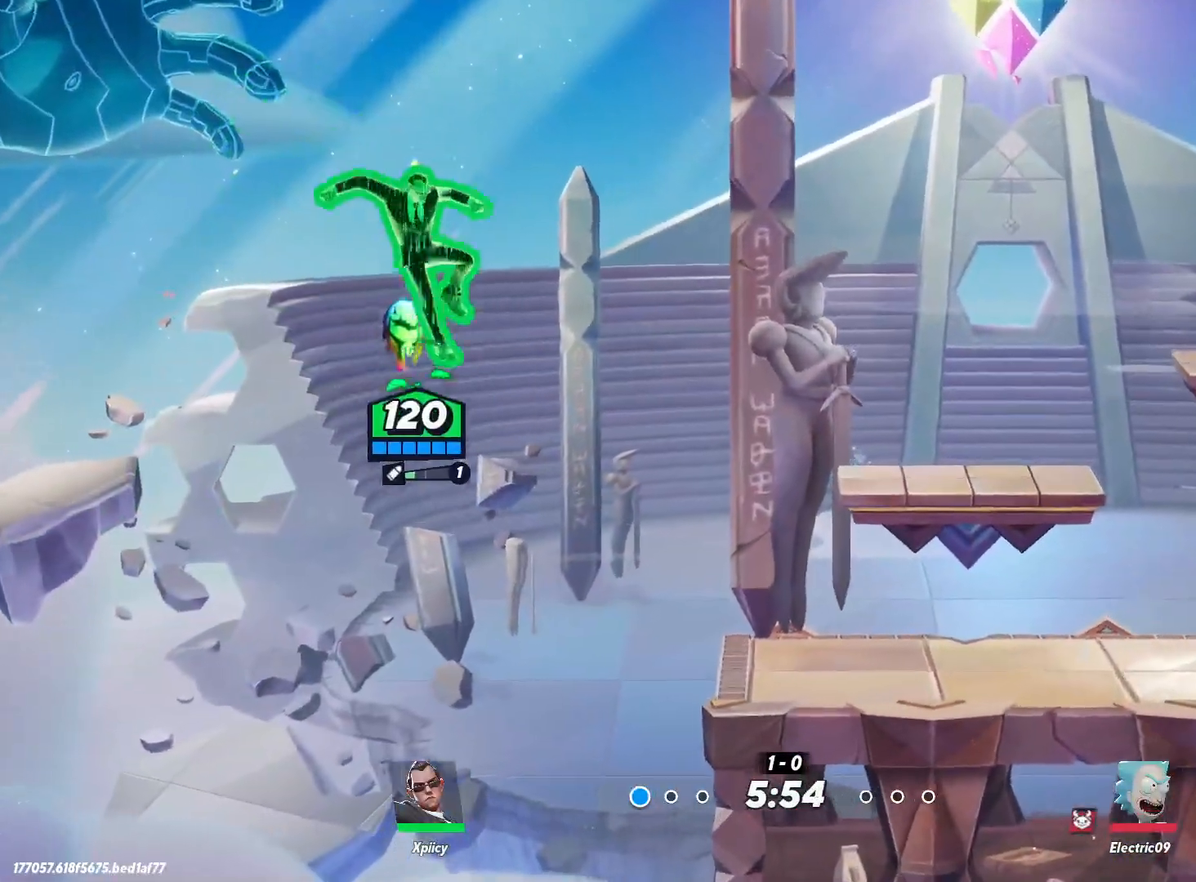
{"keys": ["d", "quote"], "events": [[167, "quote", "down"]]}
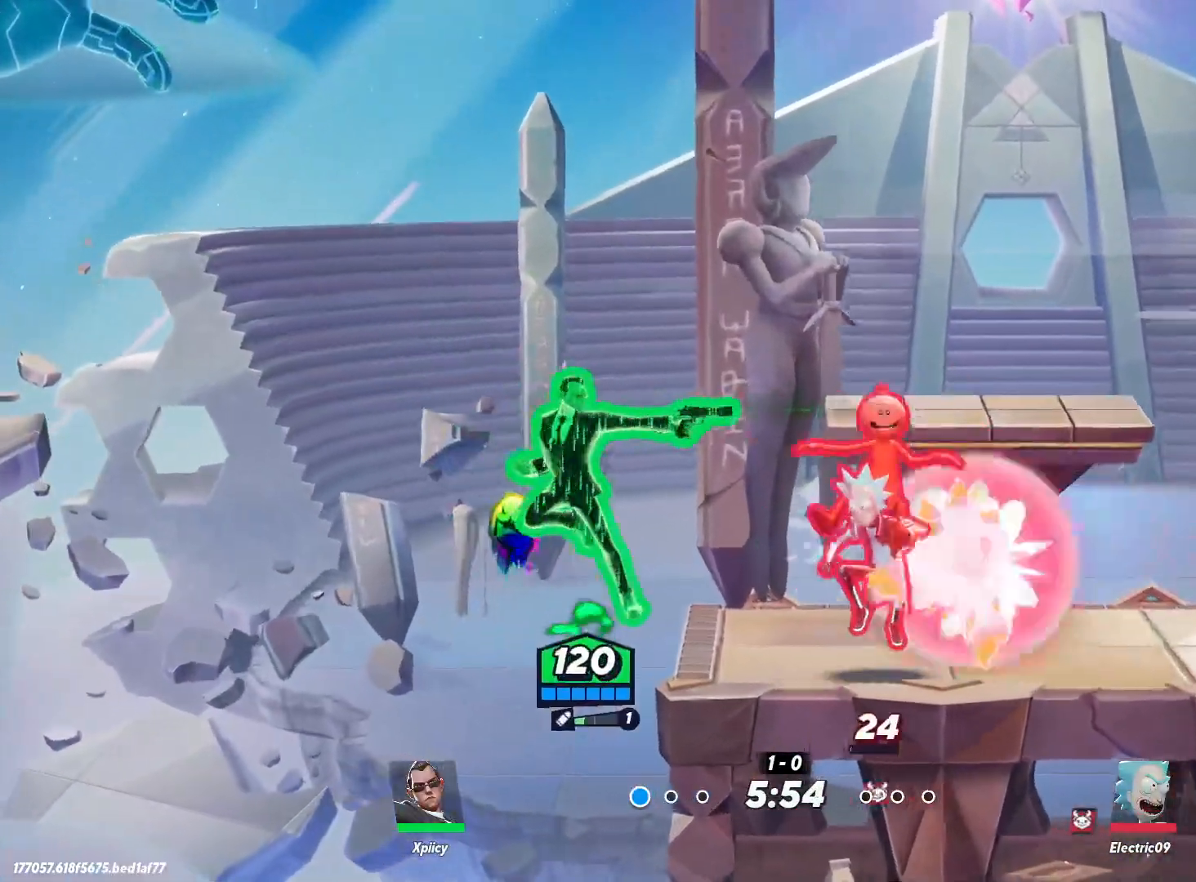
{"keys": ["d"], "events": [[84, "quote", "up"], [84, "s", "down"], [184, "s", "up"]]}
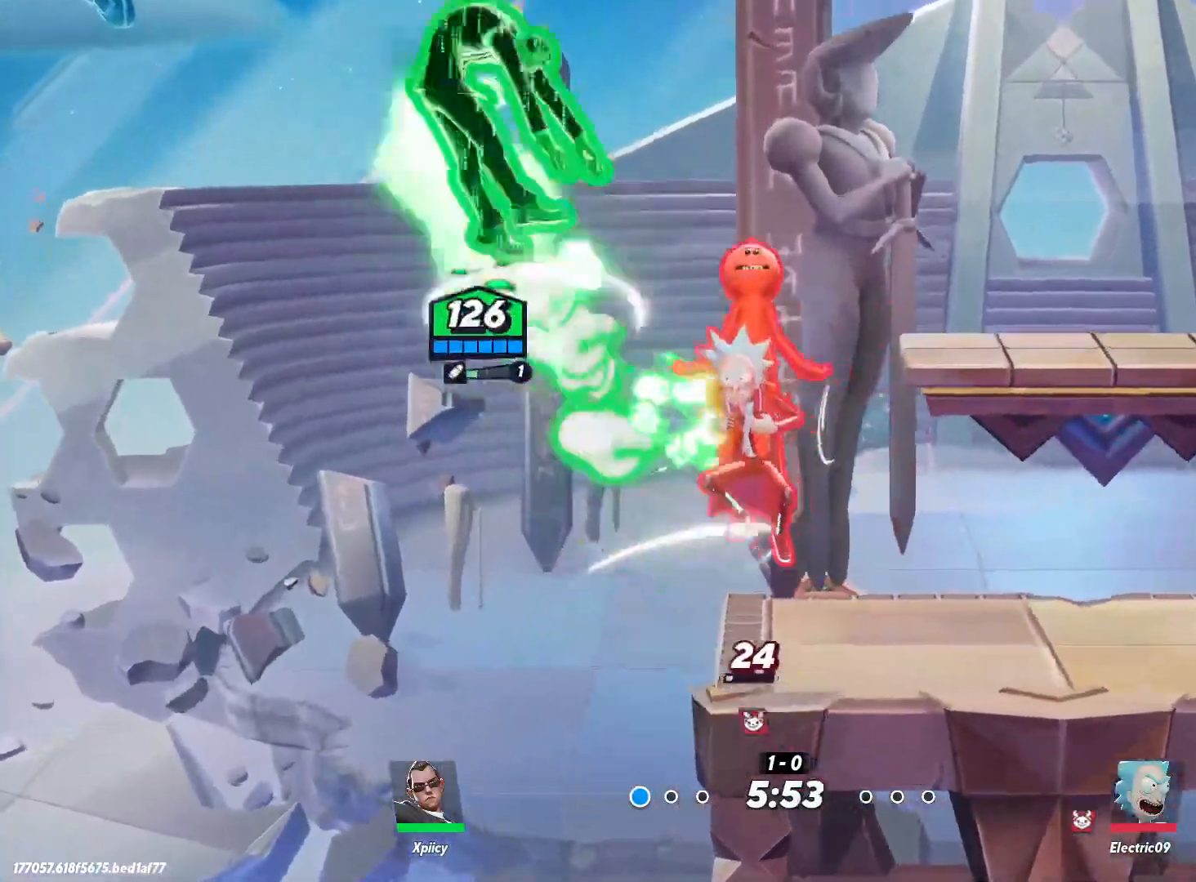
{"keys": ["d"], "events": [[367, "backslash", "down"], [417, "backslash", "up"], [467, "backslash", "down"], [500, "backslash", "up"]]}
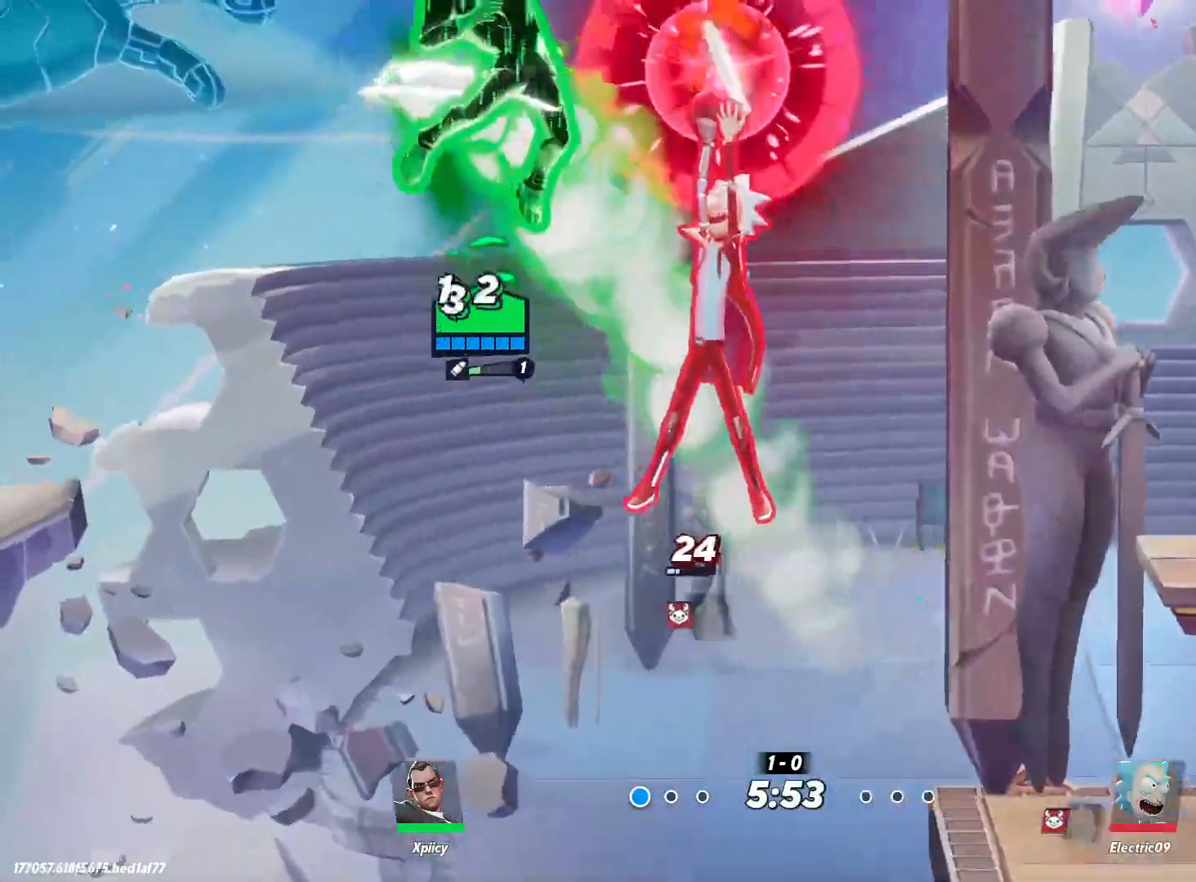
{"keys": ["d"], "events": []}
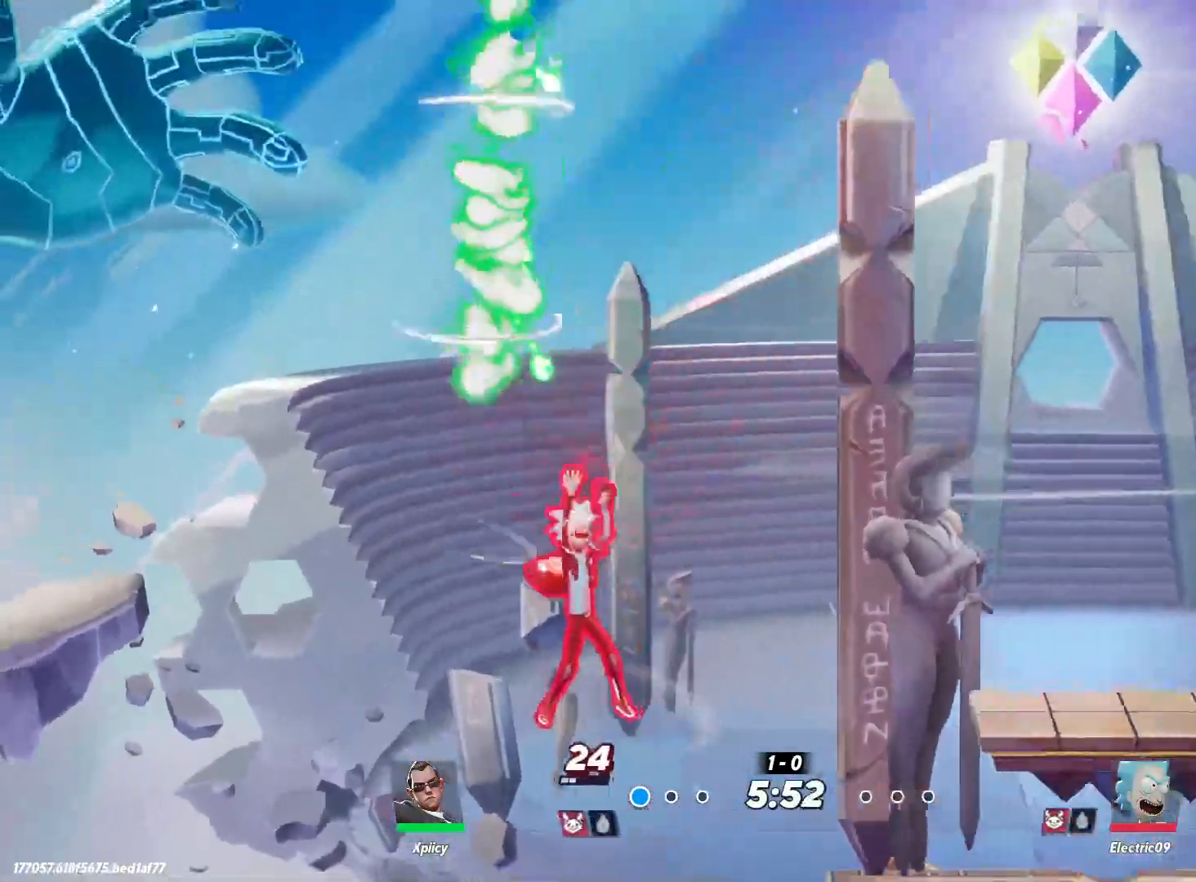
{"keys": [], "events": [[17, "d", "up"]]}
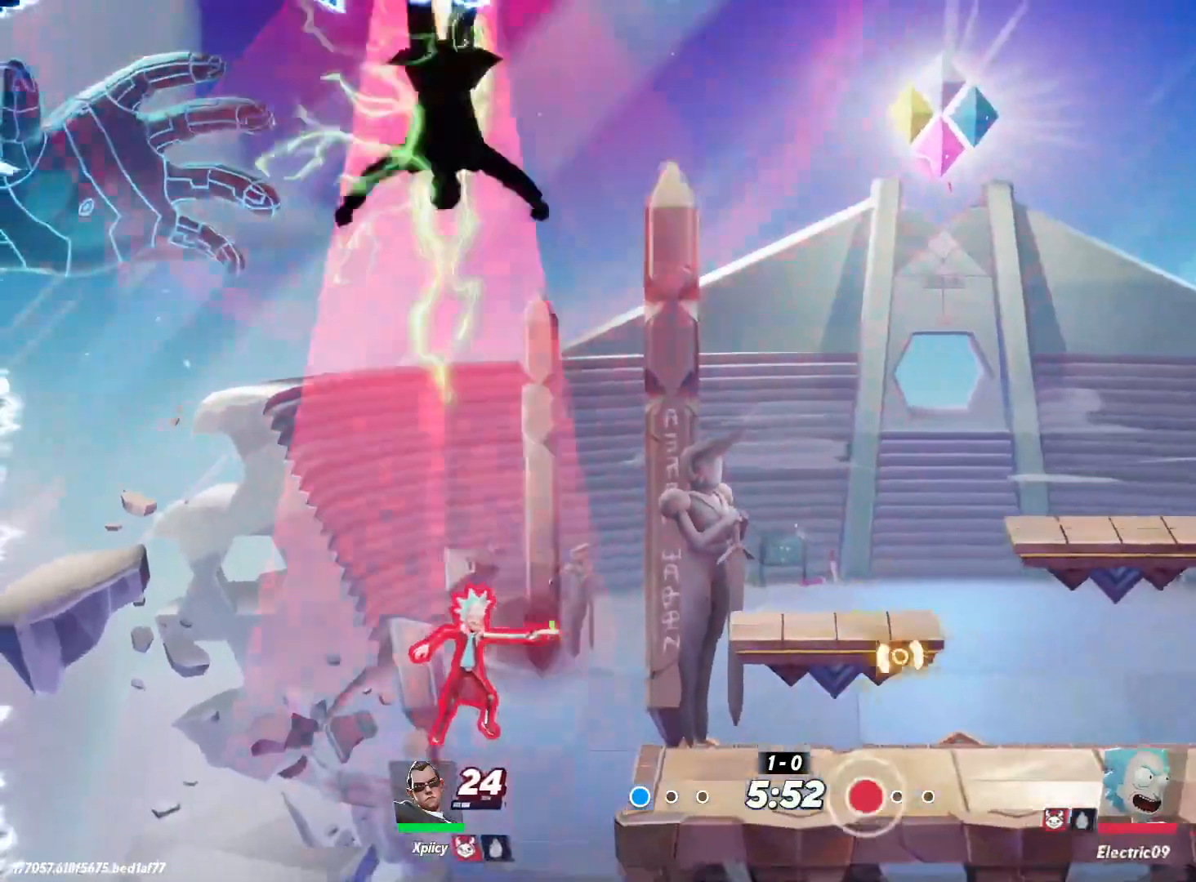
{"keys": [], "events": []}
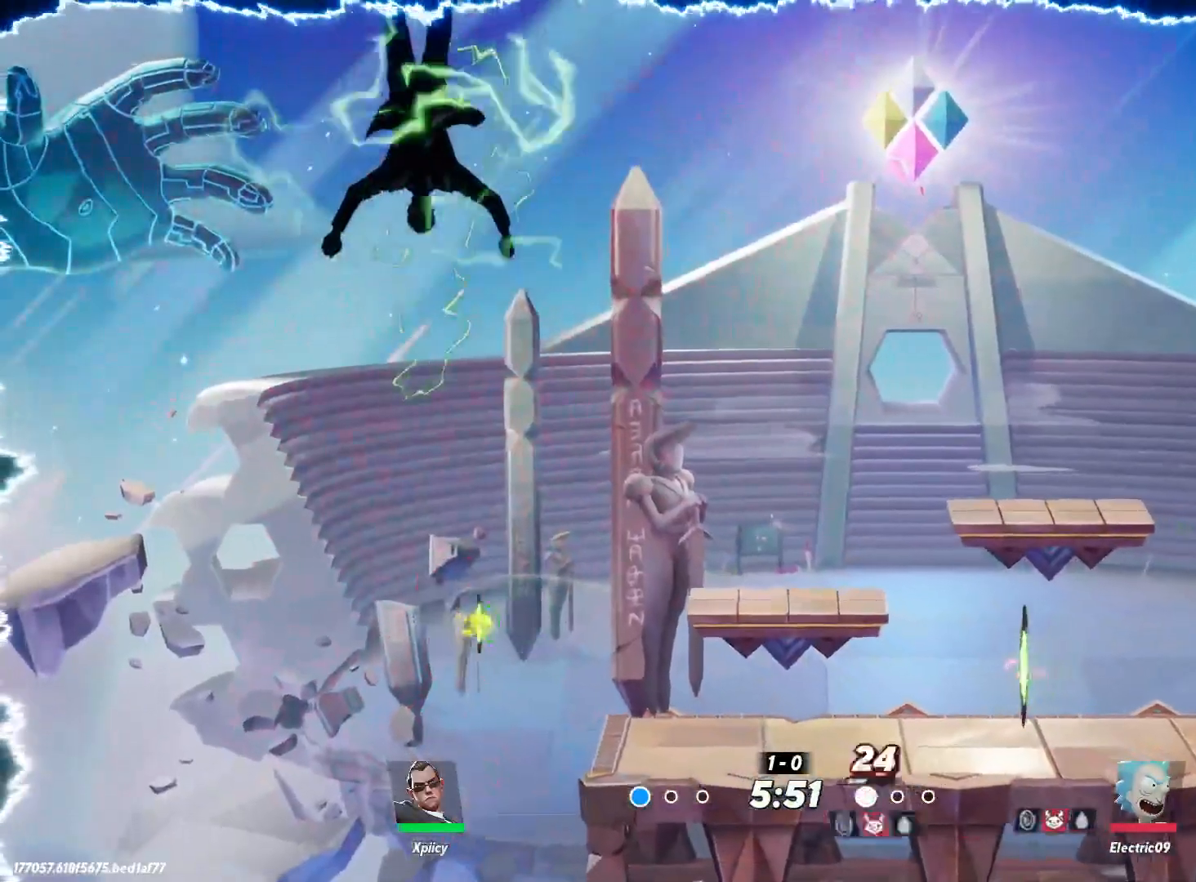
{"keys": ["a", "s"], "events": [[250, "a", "down"], [484, "s", "down"]]}
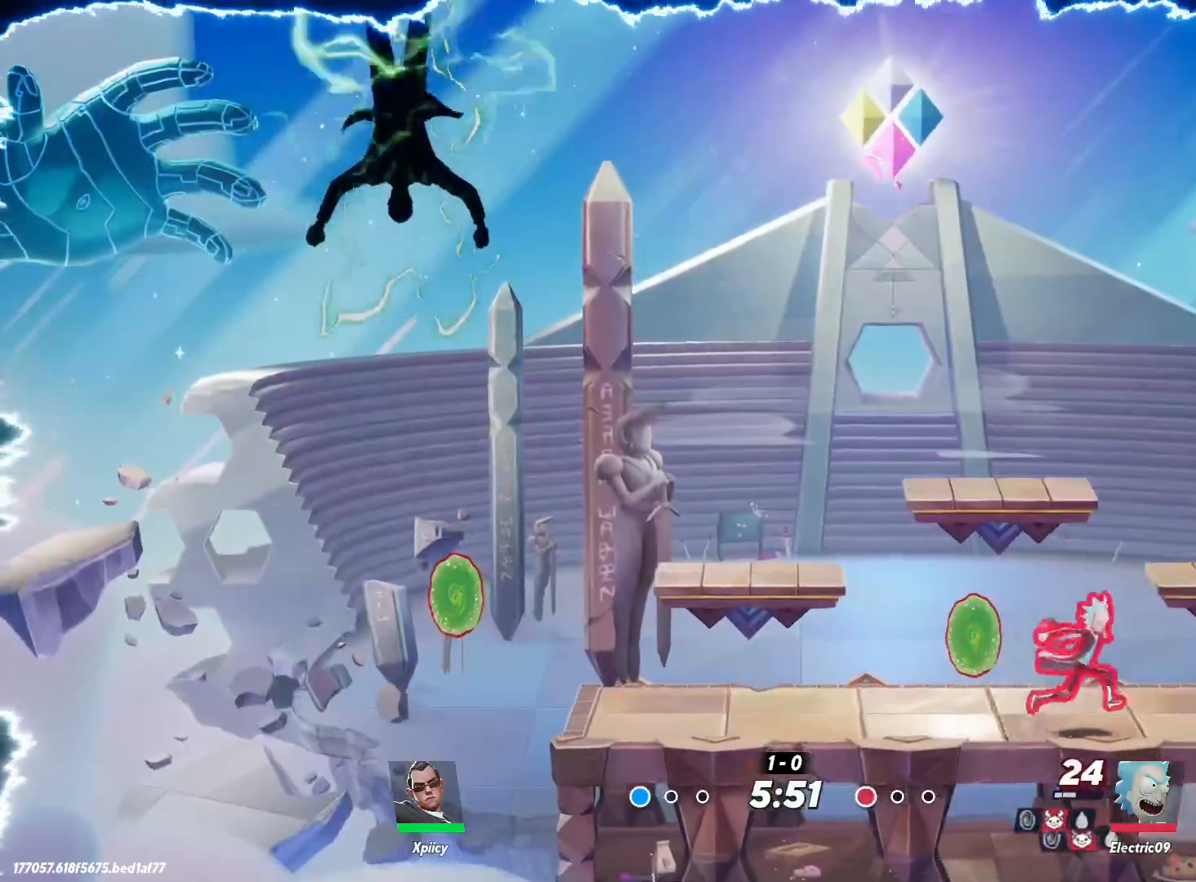
{"keys": ["d", "s"], "events": [[200, "d", "down"], [250, "a", "up"]]}
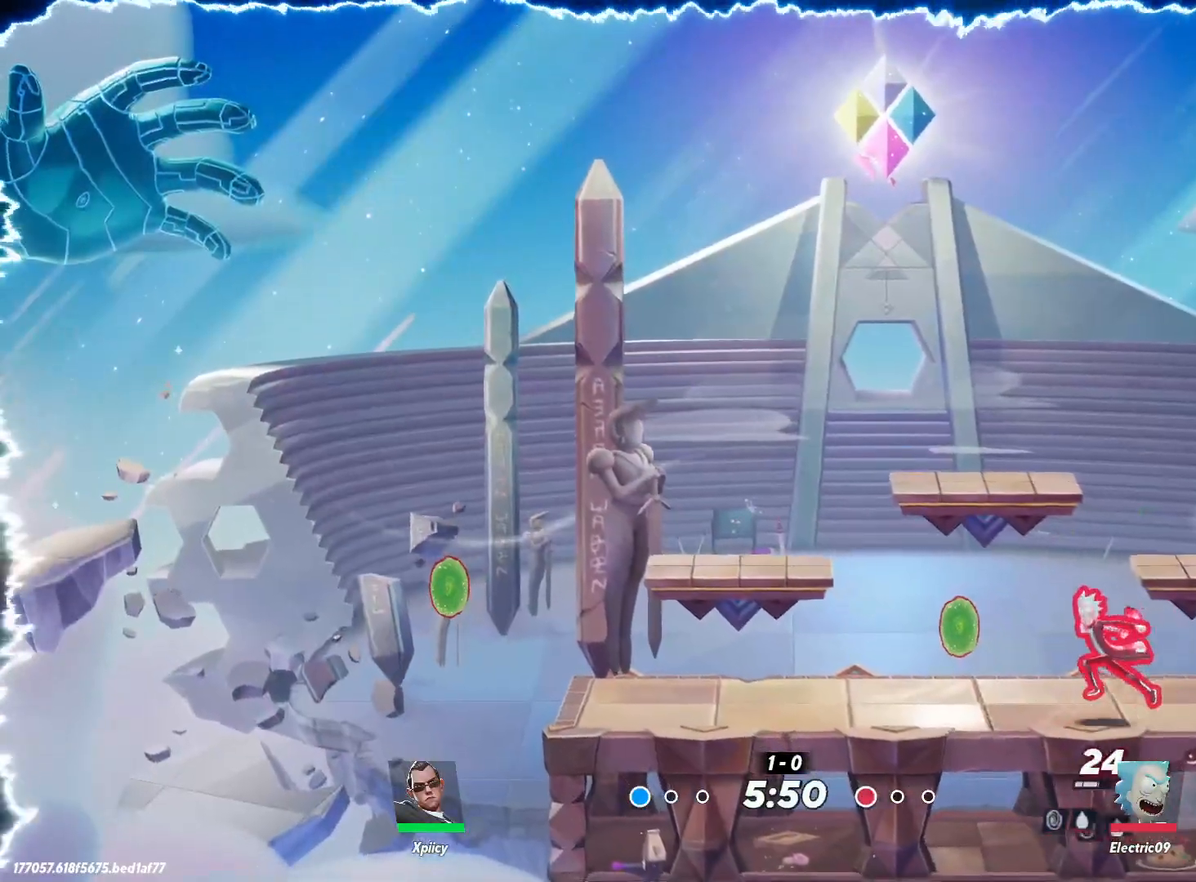
{"keys": ["d", "s"], "events": []}
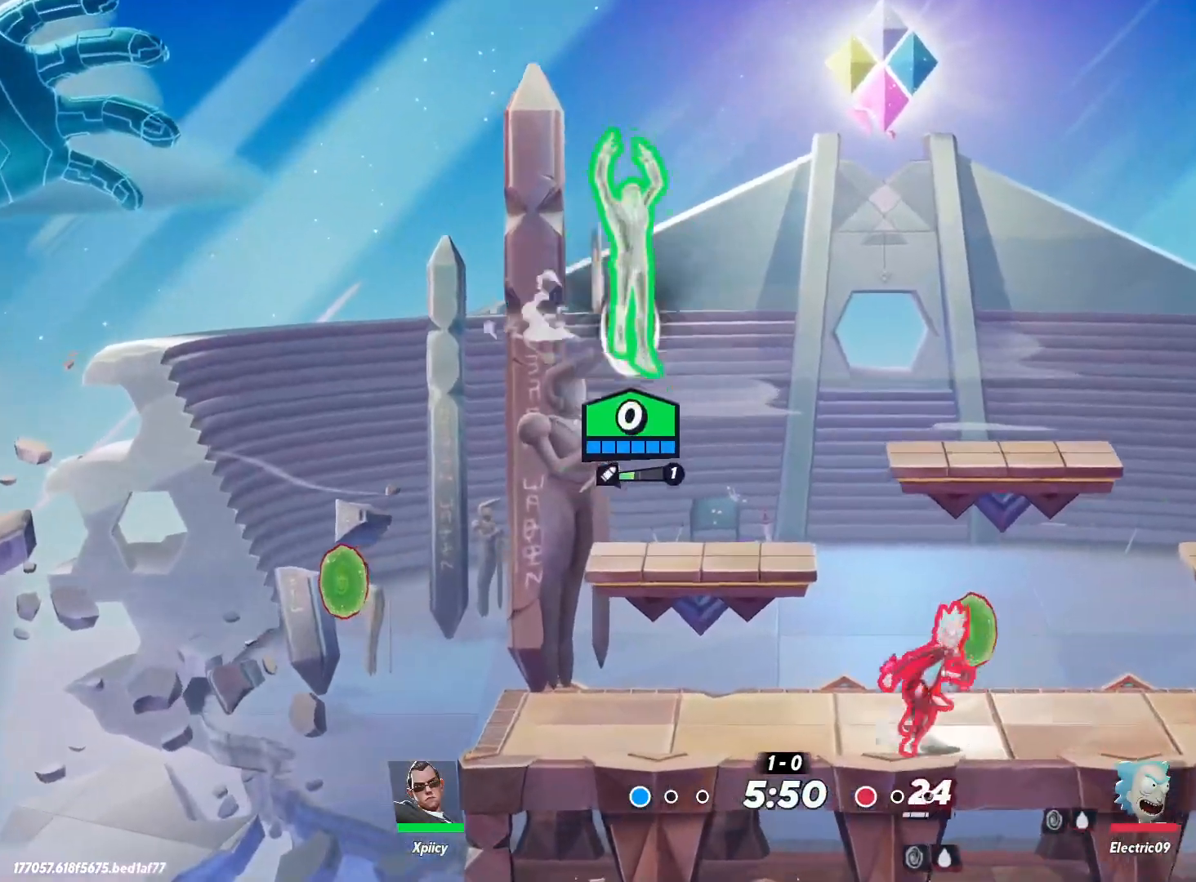
{"keys": ["d"], "events": [[484, "s", "up"]]}
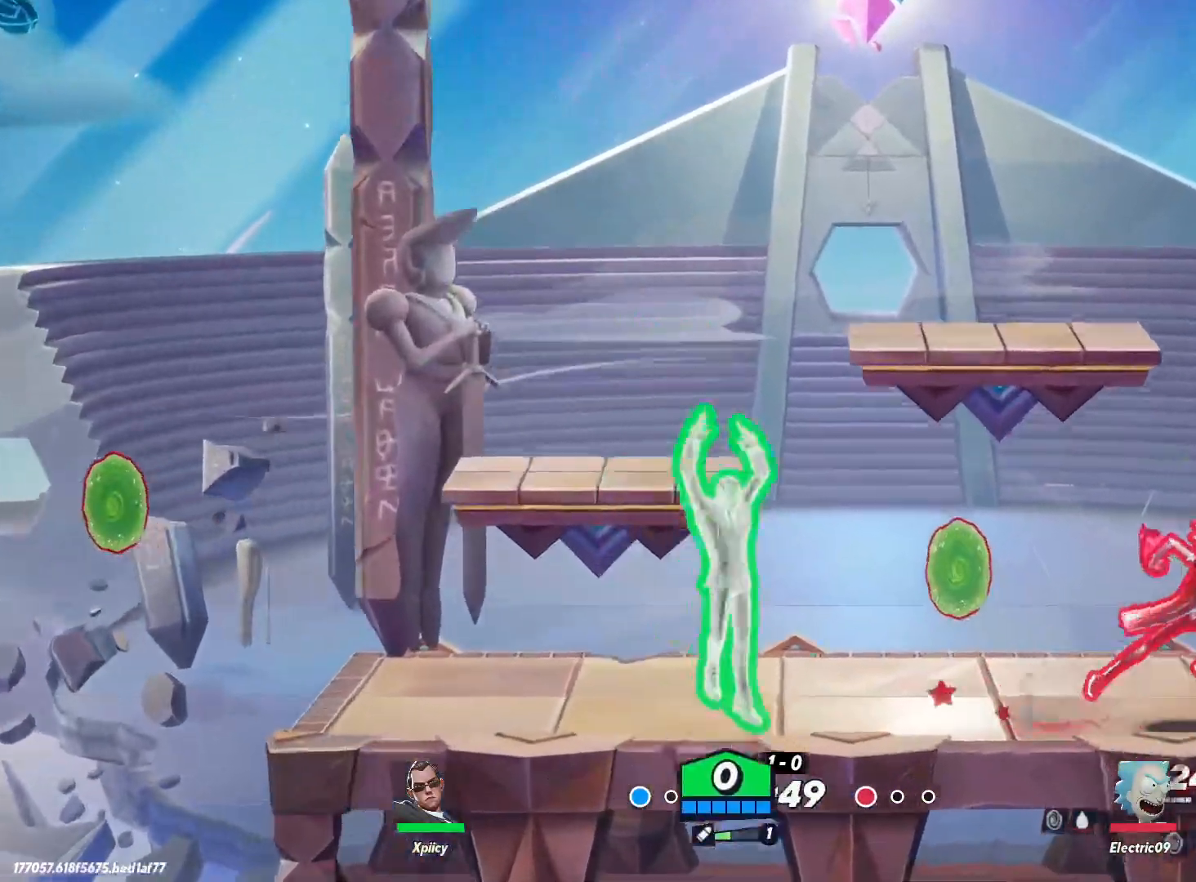
{"keys": ["d"], "events": []}
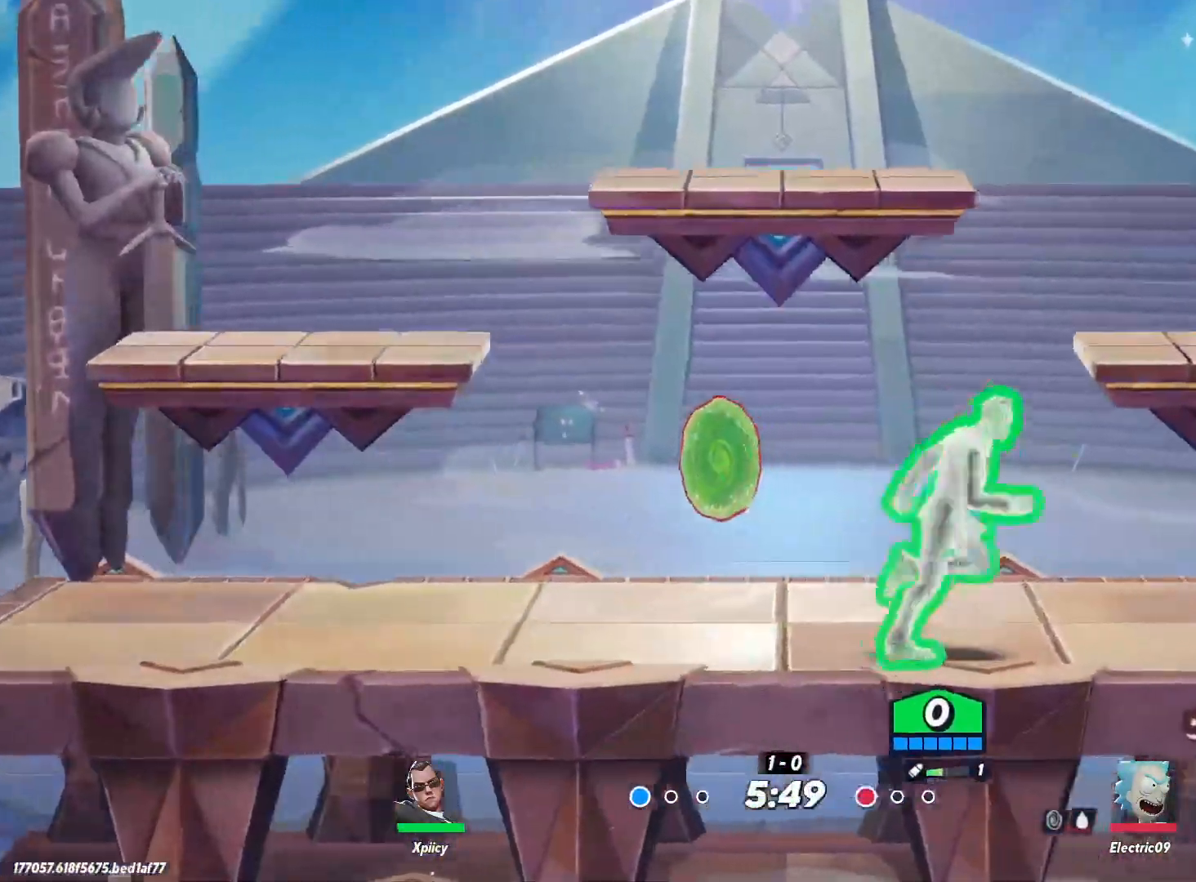
{"keys": [], "events": [[250, "d", "up"], [300, "a", "down"], [484, "a", "up"]]}
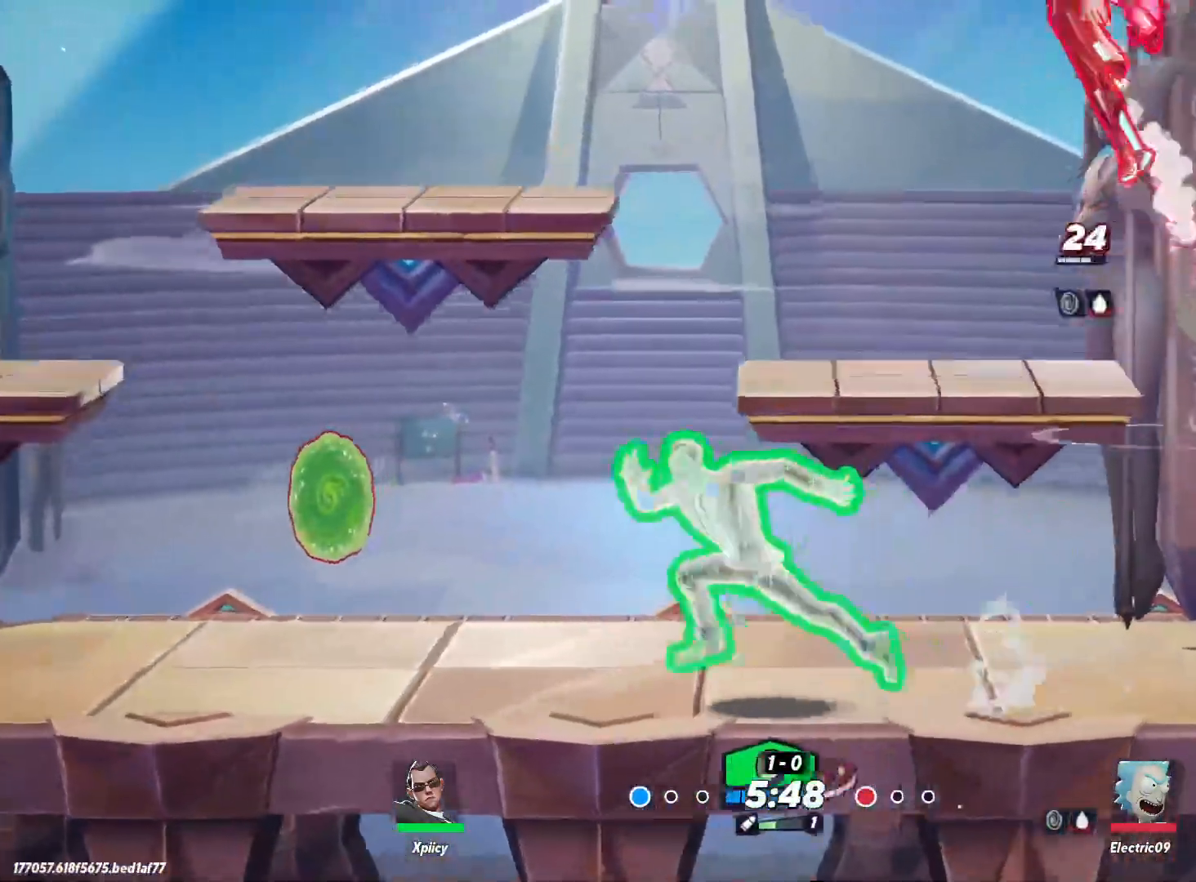
{"keys": ["d"], "events": [[84, "d", "down"], [200, "a", "down"], [217, "d", "up"], [450, "a", "up"], [450, "d", "down"]]}
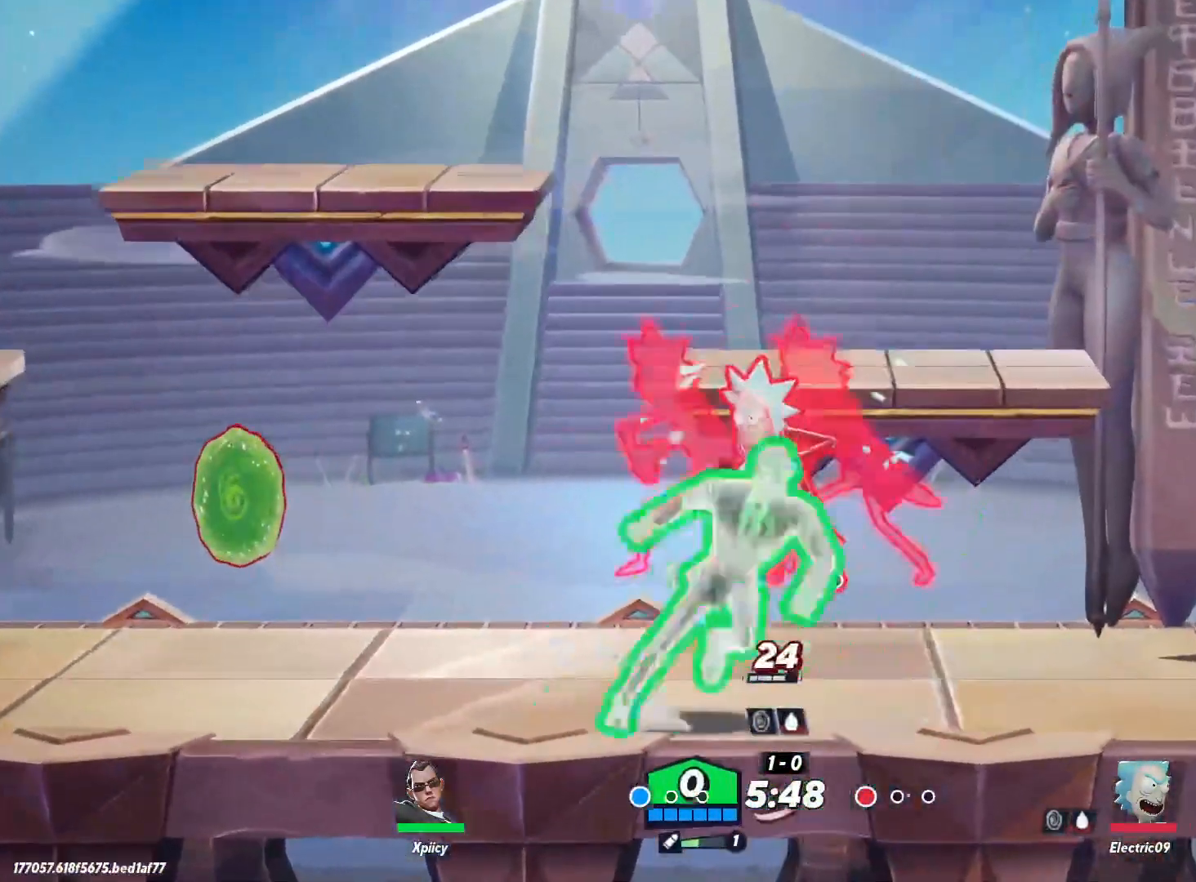
{"keys": ["a"], "events": [[34, "d", "up"], [84, "a", "down"], [84, "lbracket", "down"], [217, "lbracket", "up"]]}
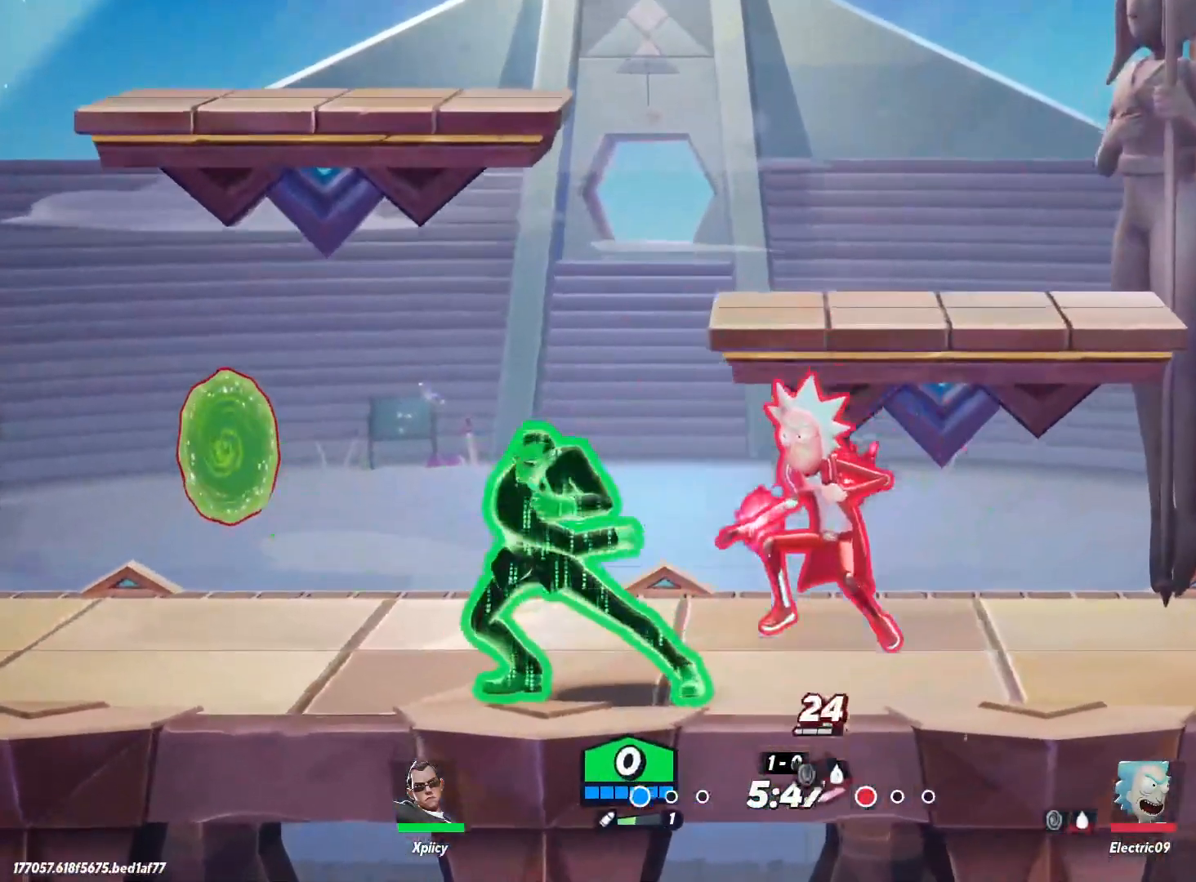
{"keys": ["d", "lbracket"], "events": [[50, "a", "up"], [50, "d", "down"], [134, "backslash", "down"], [284, "backslash", "up"], [500, "lbracket", "down"]]}
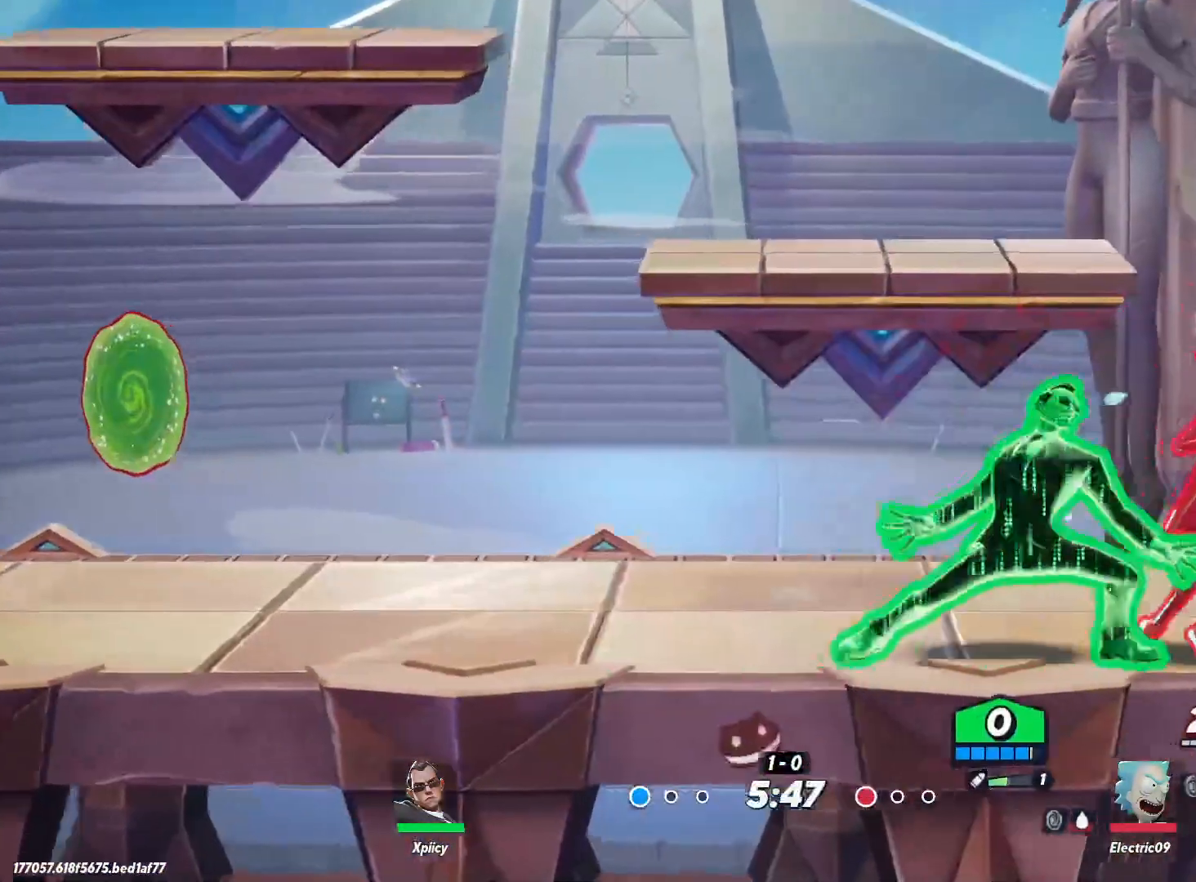
{"keys": ["d"], "events": [[100, "lbracket", "up"], [234, "lbracket", "down"], [367, "lbracket", "up"]]}
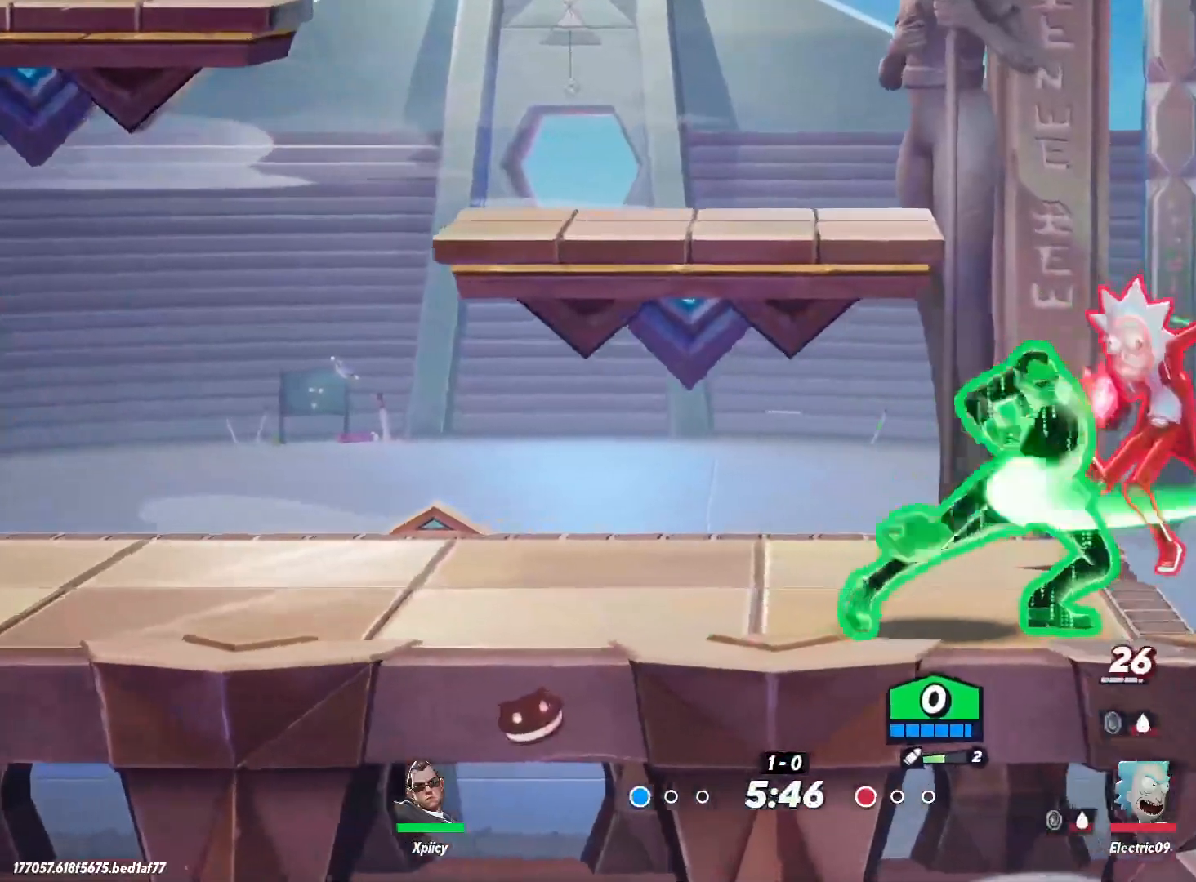
{"keys": ["d", "p"], "events": [[234, "p", "down"], [284, "p", "up"], [384, "p", "down"]]}
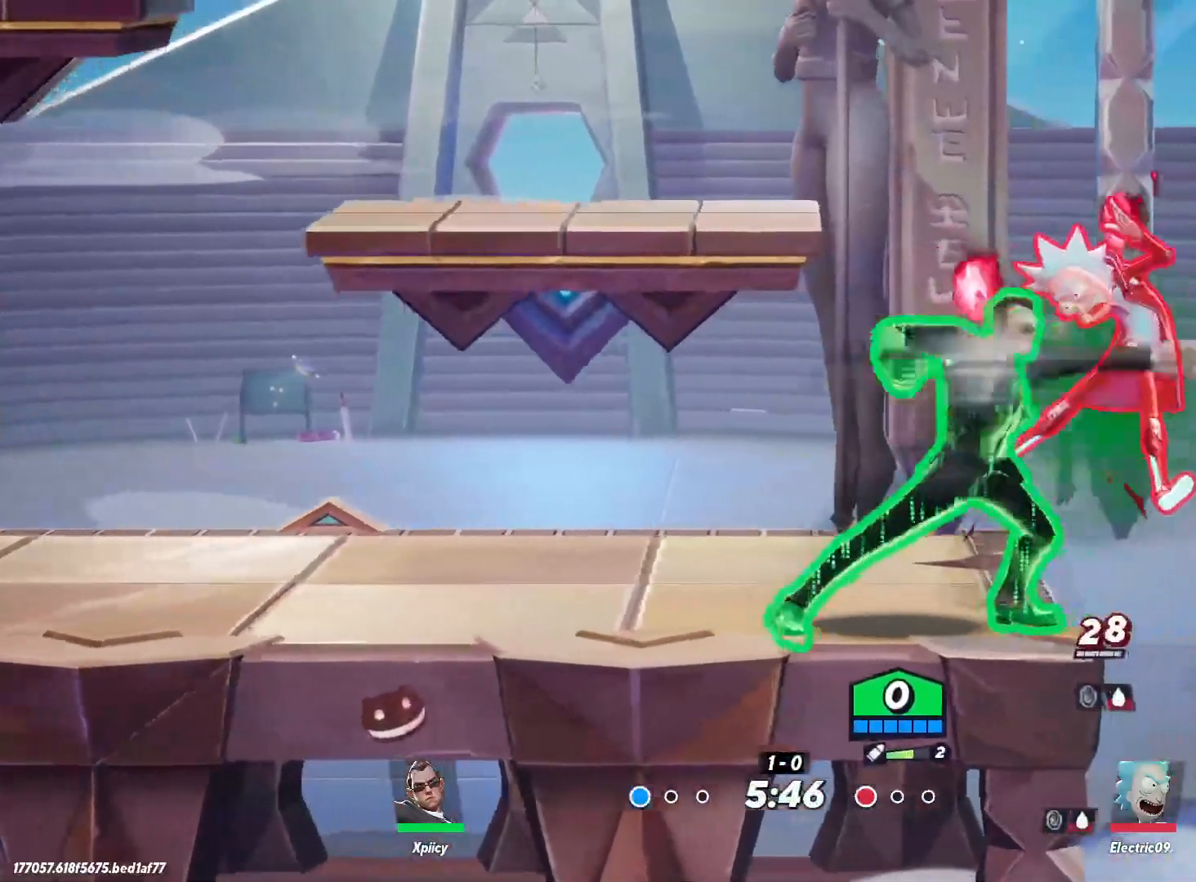
{"keys": ["d"], "events": [[17, "p", "up"]]}
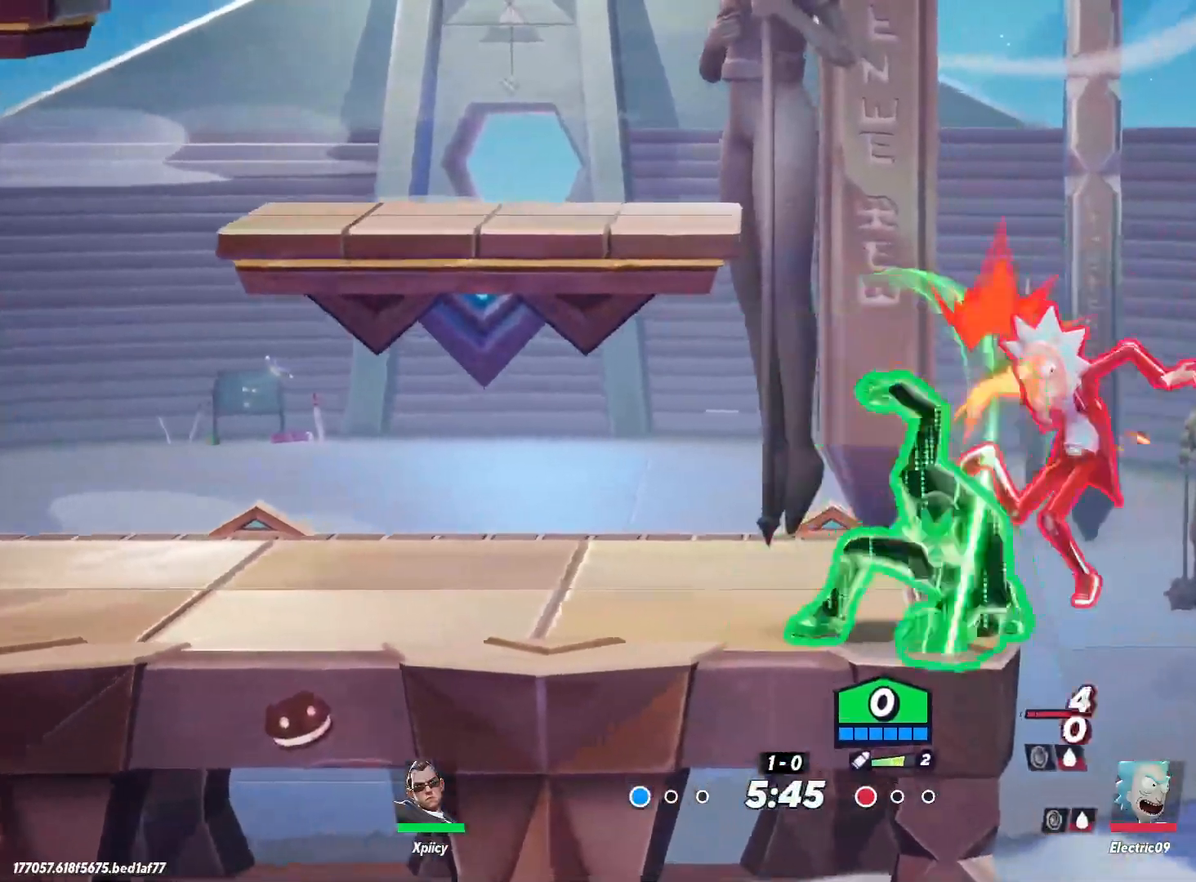
{"keys": ["d"], "events": [[250, "space", "down"], [384, "space", "up"]]}
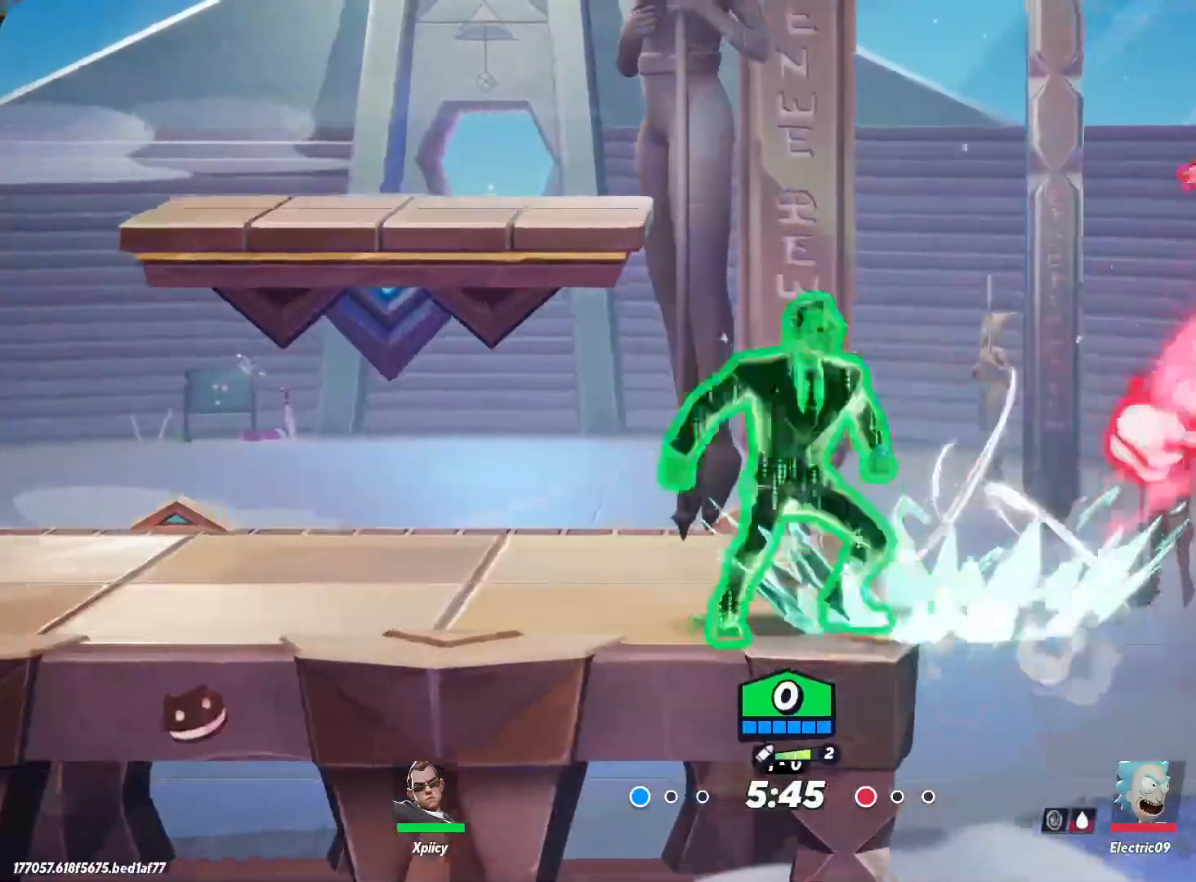
{"keys": ["d"], "events": [[300, "alt_l", "down"], [300, "x", "down"], [350, "alt_l", "up"], [484, "x", "up"]]}
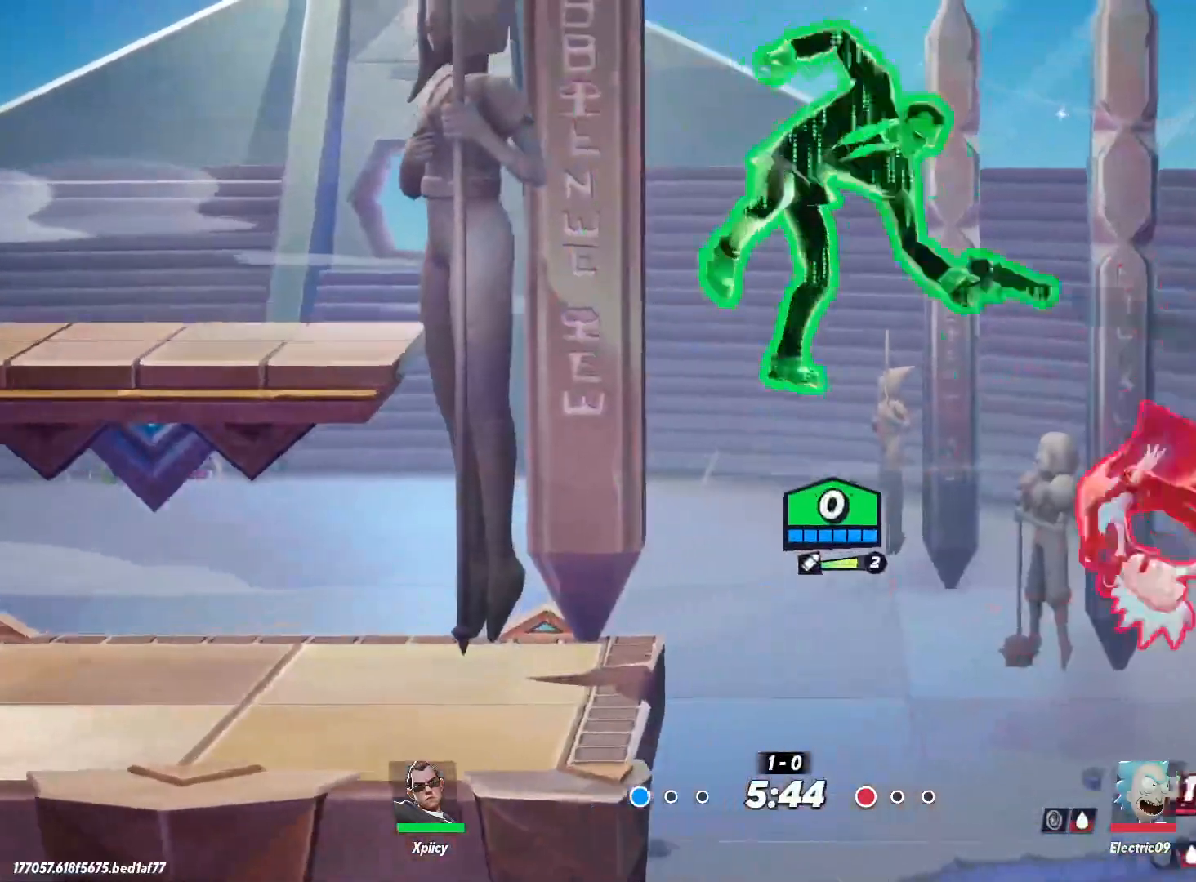
{"keys": ["a"], "events": [[34, "d", "up"], [117, "a", "down"]]}
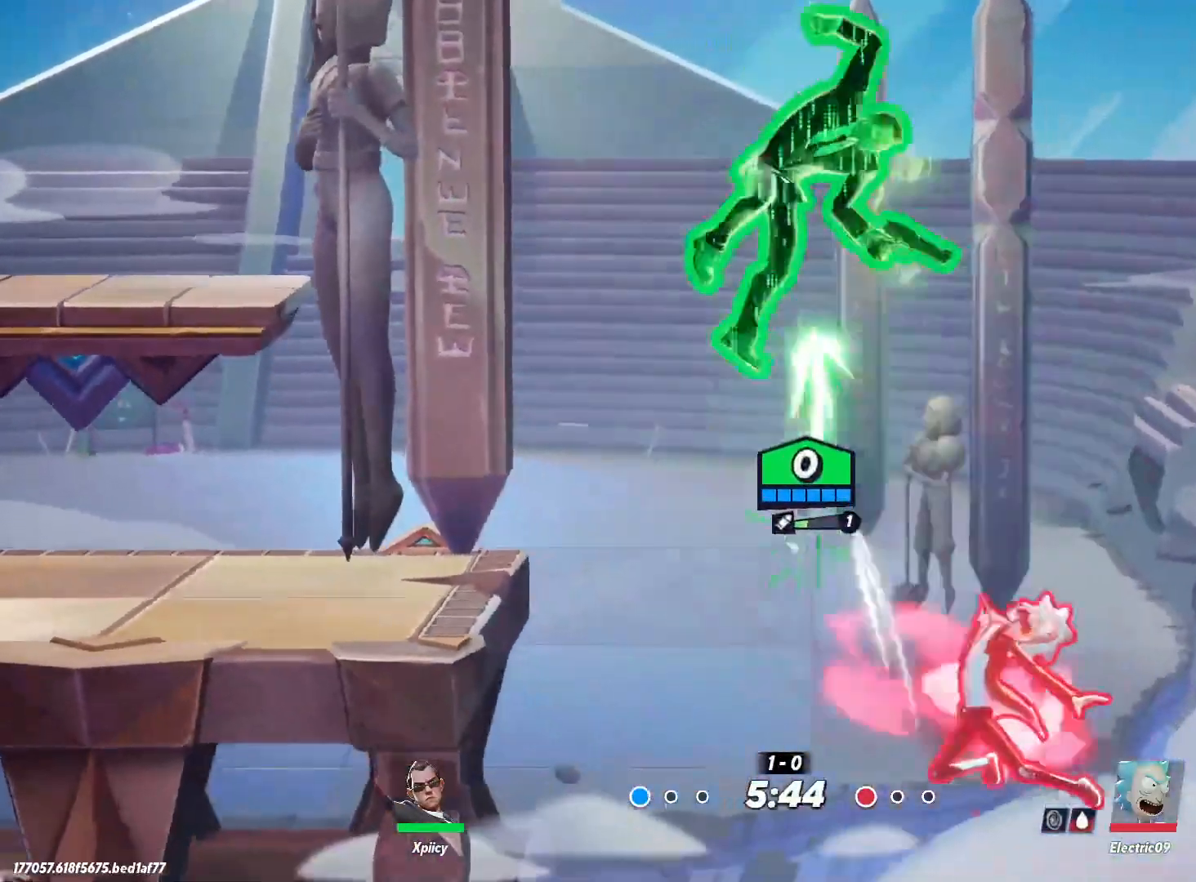
{"keys": ["a", "s"], "events": [[267, "s", "down"]]}
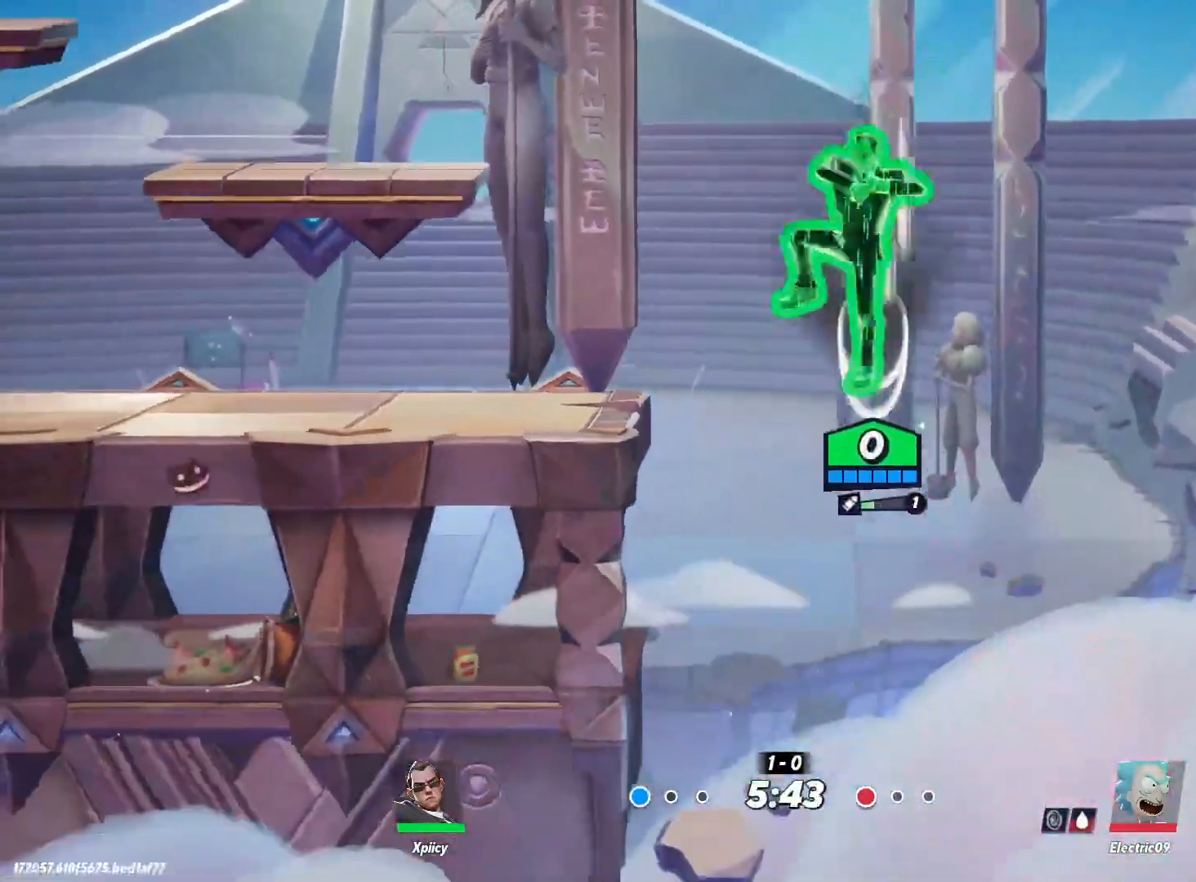
{"keys": ["d", "w"], "events": [[217, "a", "up"], [217, "d", "down"], [217, "quote", "down"], [267, "s", "up"], [317, "s", "down"], [367, "s", "up"], [400, "quote", "up"], [500, "w", "down"]]}
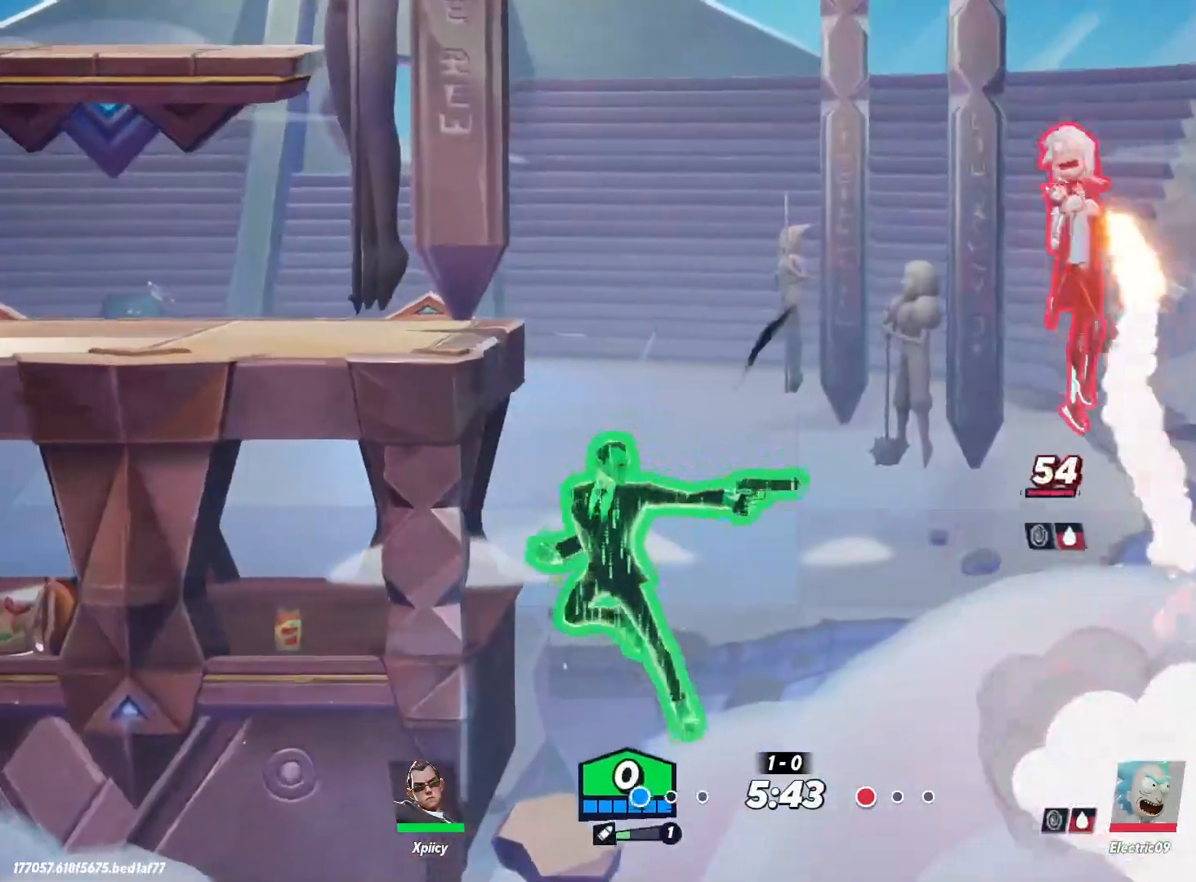
{"keys": ["a", "w"], "events": [[100, "d", "up"], [134, "a", "down"], [367, "backslash", "down"], [500, "backslash", "up"]]}
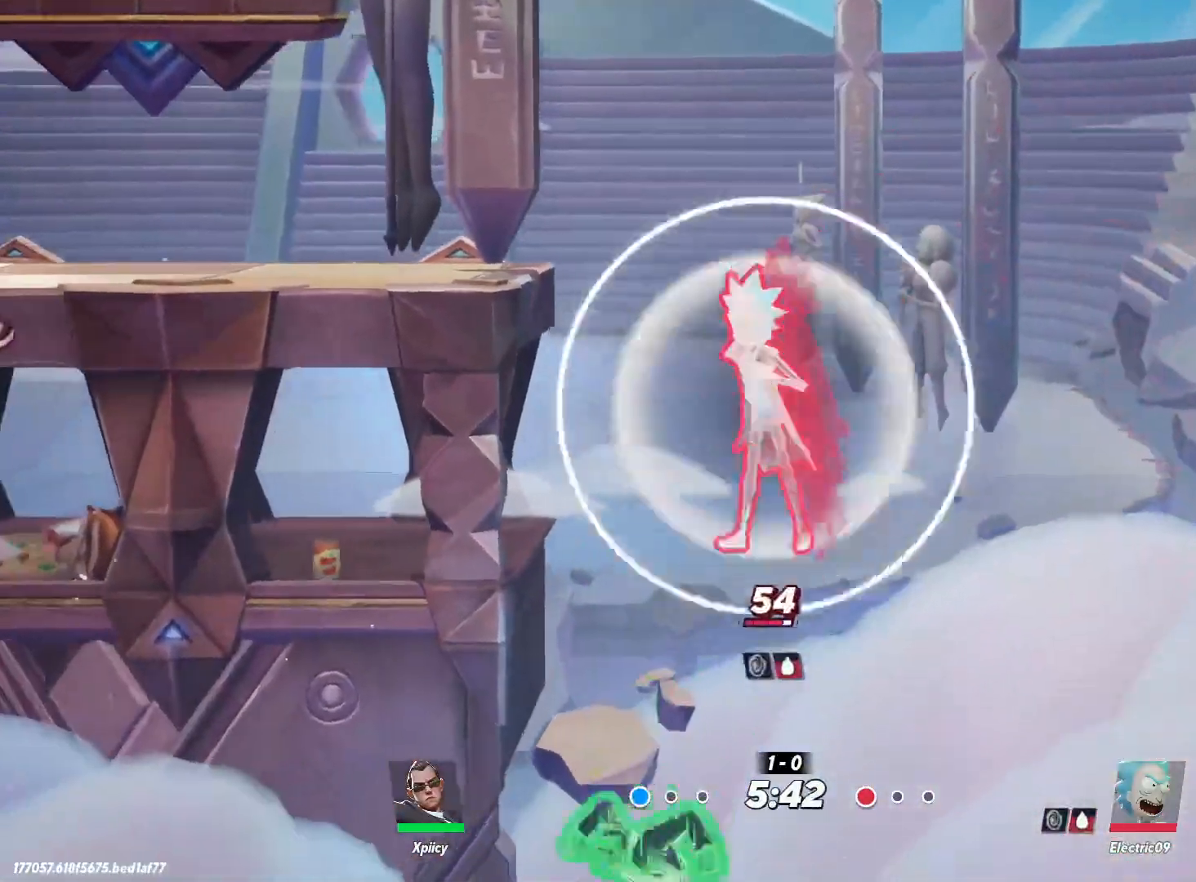
{"keys": ["a", "space", "w"], "events": [[334, "space", "down"], [417, "space", "up"], [467, "space", "down"]]}
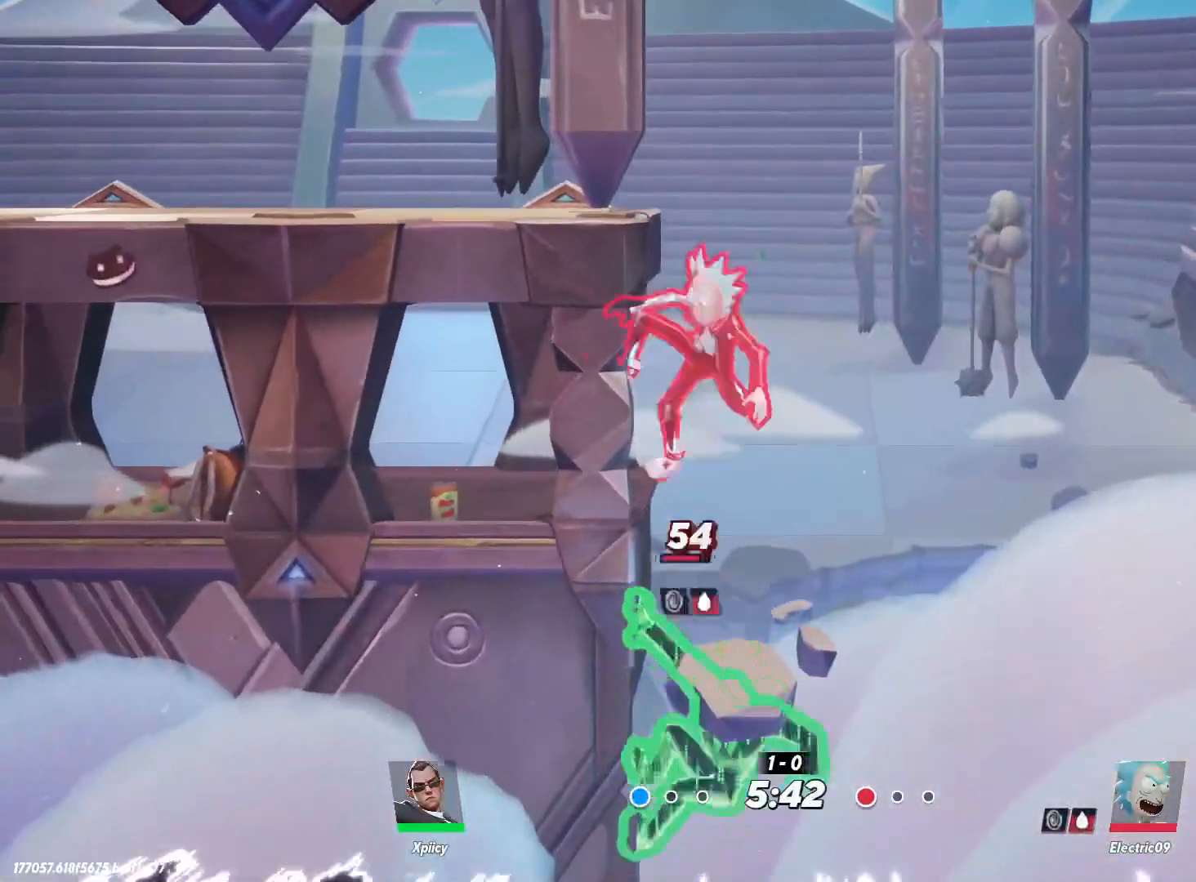
{"keys": ["a", "space", "w"], "events": [[17, "backslash", "down"], [67, "space", "up"], [100, "backslash", "up"], [467, "space", "down"]]}
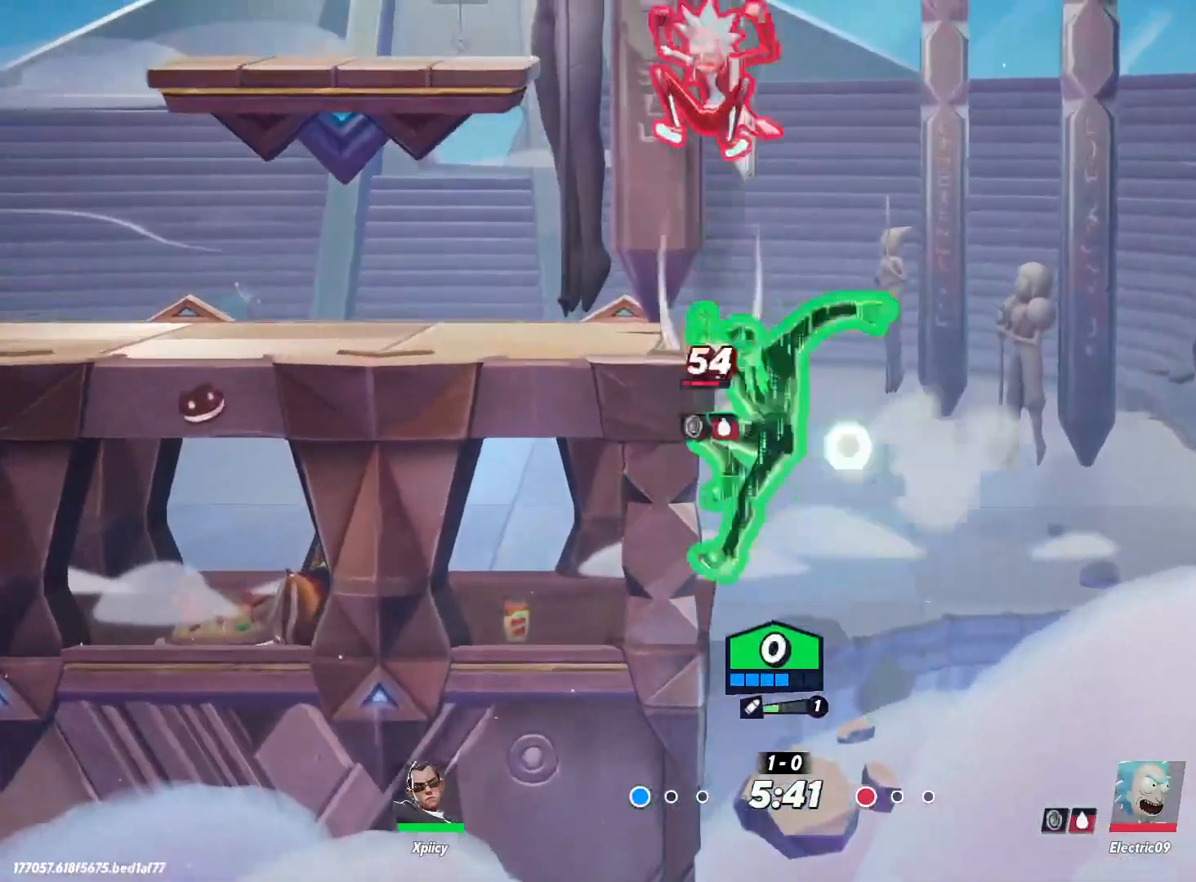
{"keys": ["a", "w"], "events": [[17, "space", "up"], [67, "space", "down"], [200, "space", "up"]]}
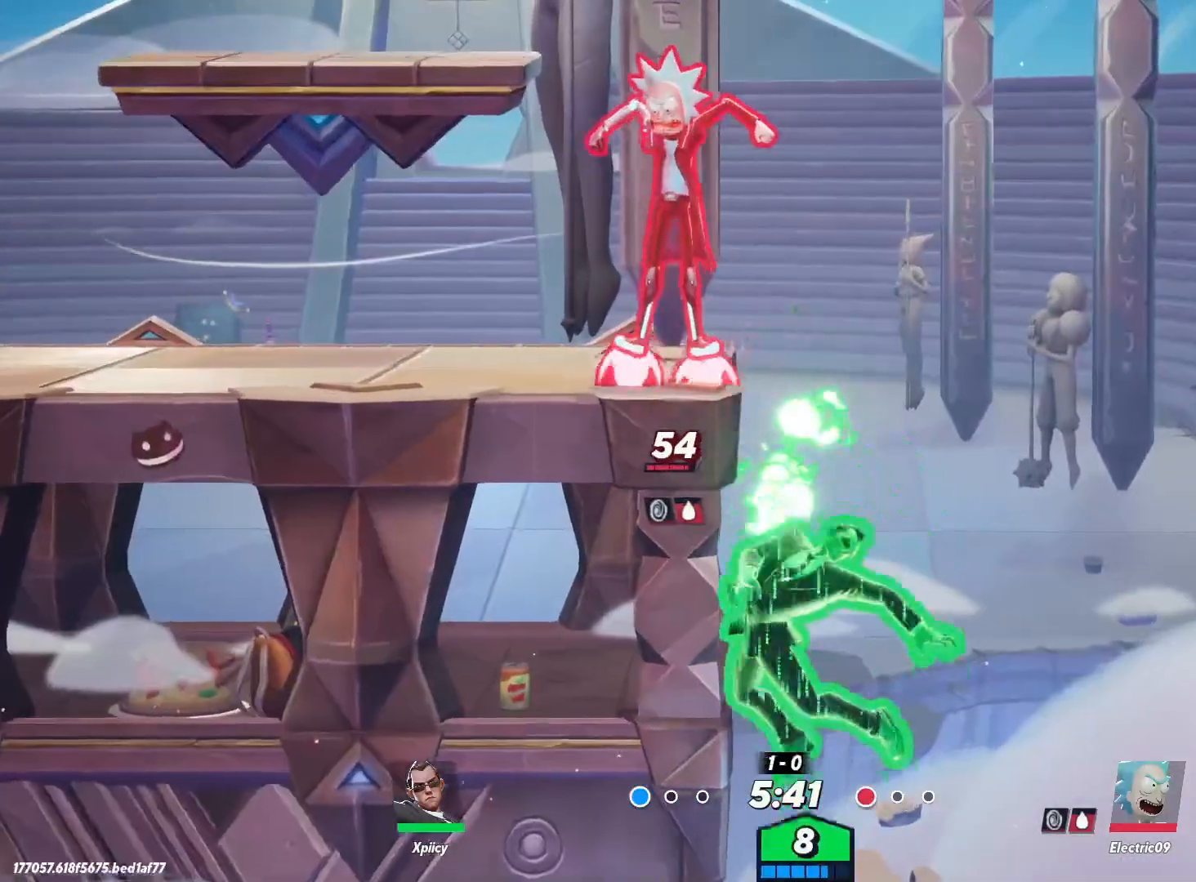
{"keys": ["a", "w"], "events": [[67, "space", "down"], [167, "space", "up"], [200, "space", "down"], [300, "space", "up"]]}